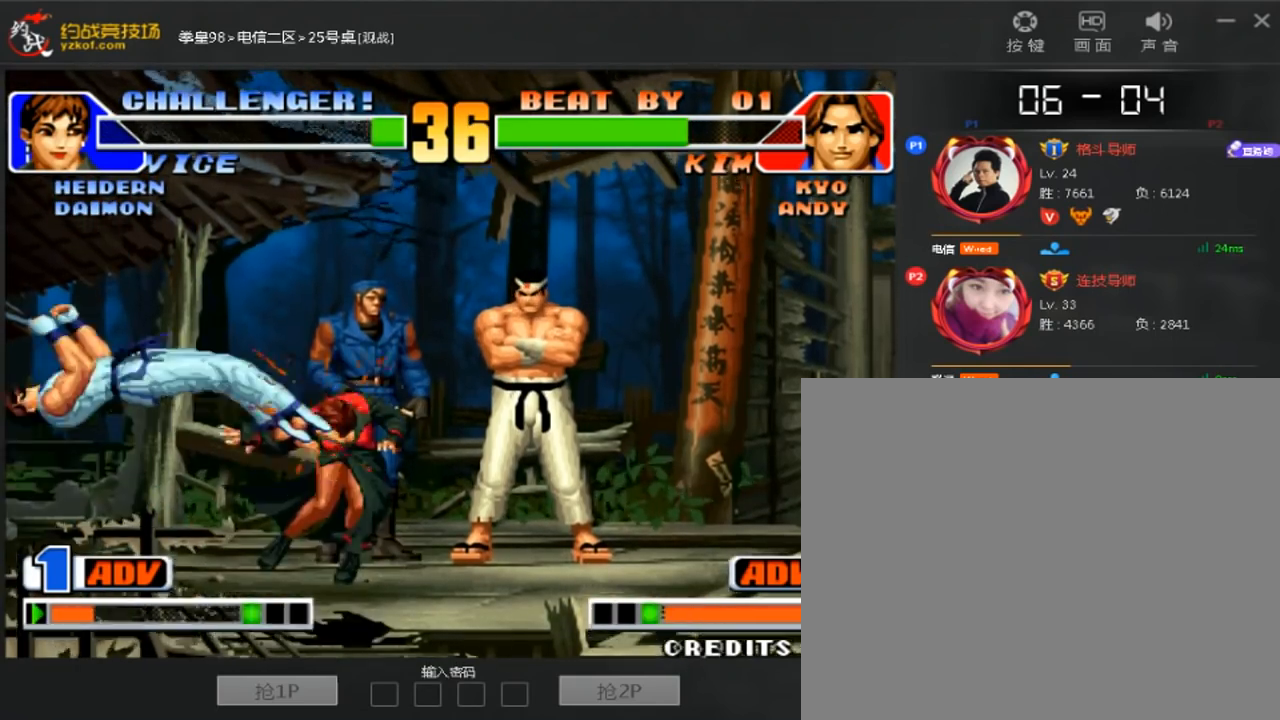
Gameplay with a controller (arcade stick); each line is a JSON object with the inputs held at the frame after it. "events" lists button and stick changes between this image and that frame as [ms after this image, input, new state], when the widget could be followed in between. Not read: A B D L3 R3.
{"buttons": [], "left_stick": "down-left", "events": []}
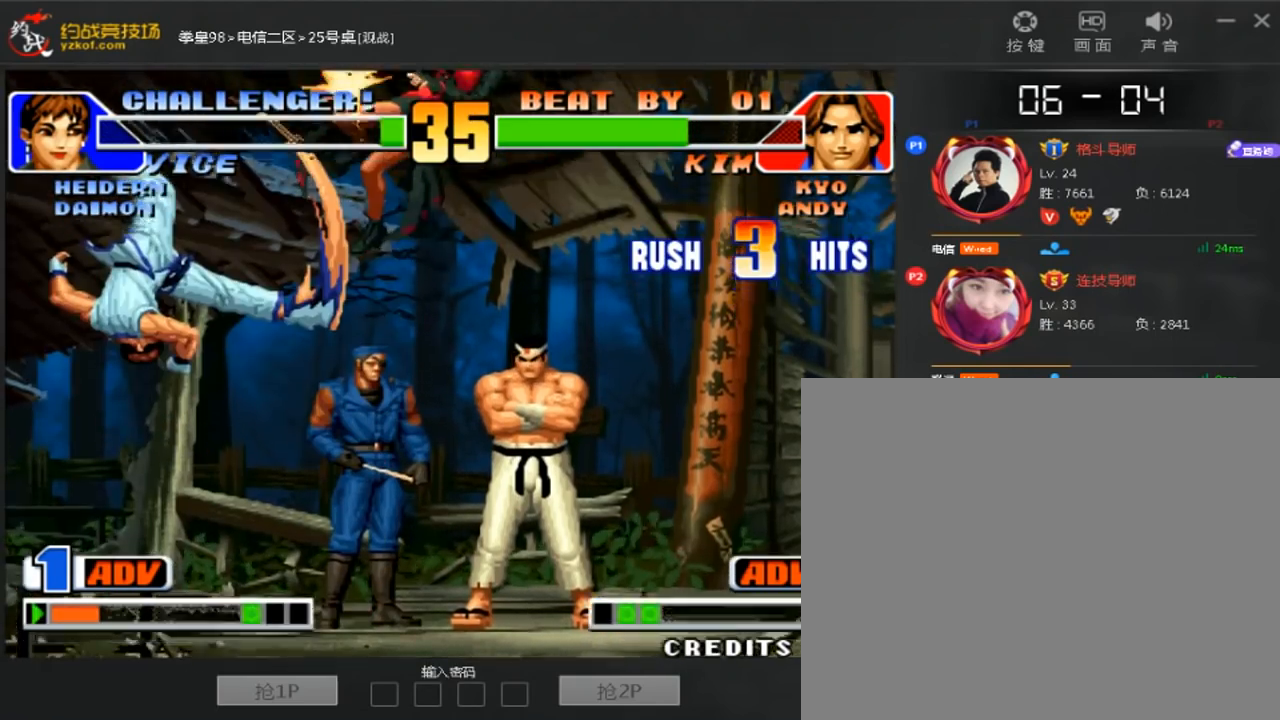
{"buttons": [], "left_stick": "center", "events": [[320, "left_stick", "center"]]}
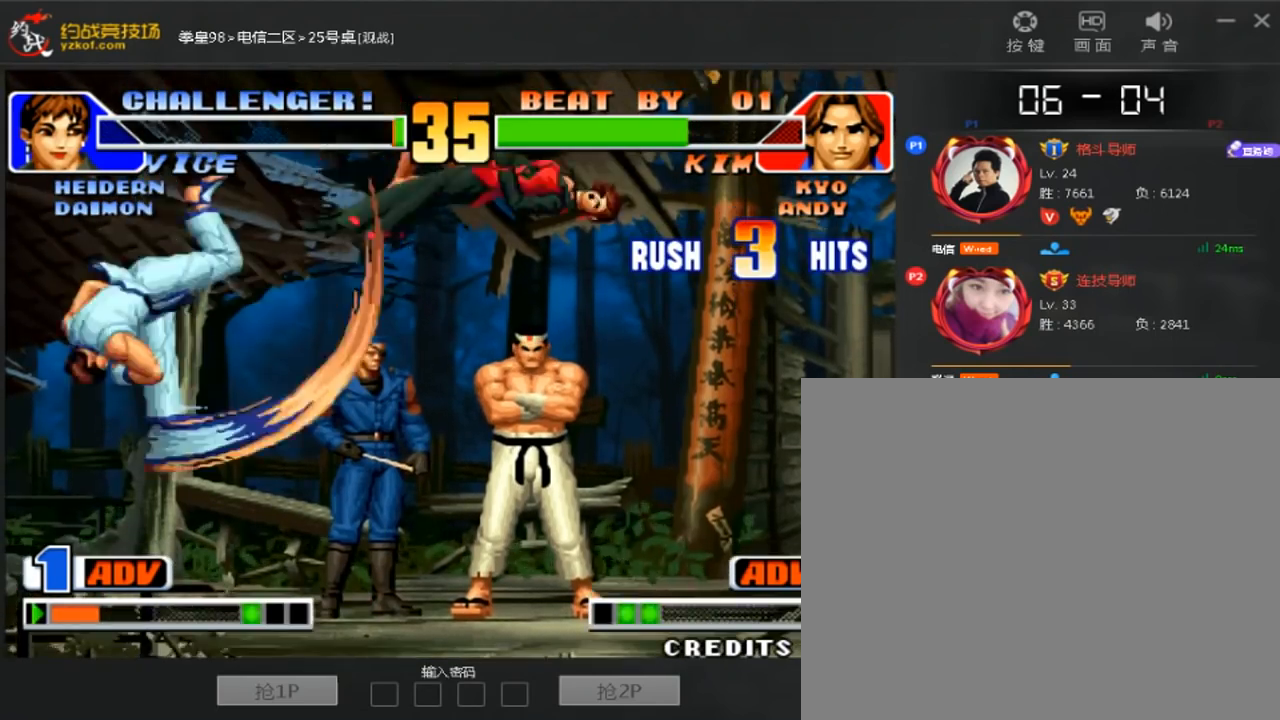
{"buttons": [], "left_stick": "center", "events": []}
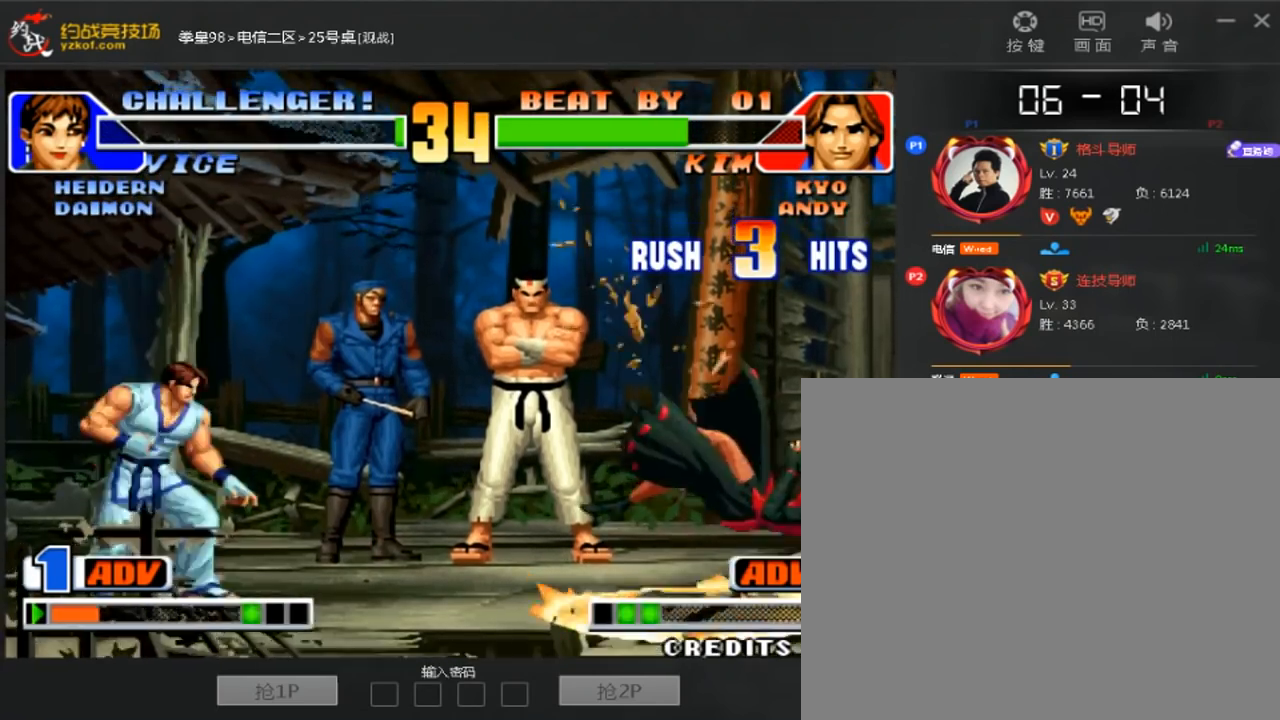
{"buttons": [], "left_stick": "center", "events": [[40, "left_stick", "down"], [160, "left_stick", "down-right"], [320, "left_stick", "center"], [360, "C", "down"], [480, "C", "up"]]}
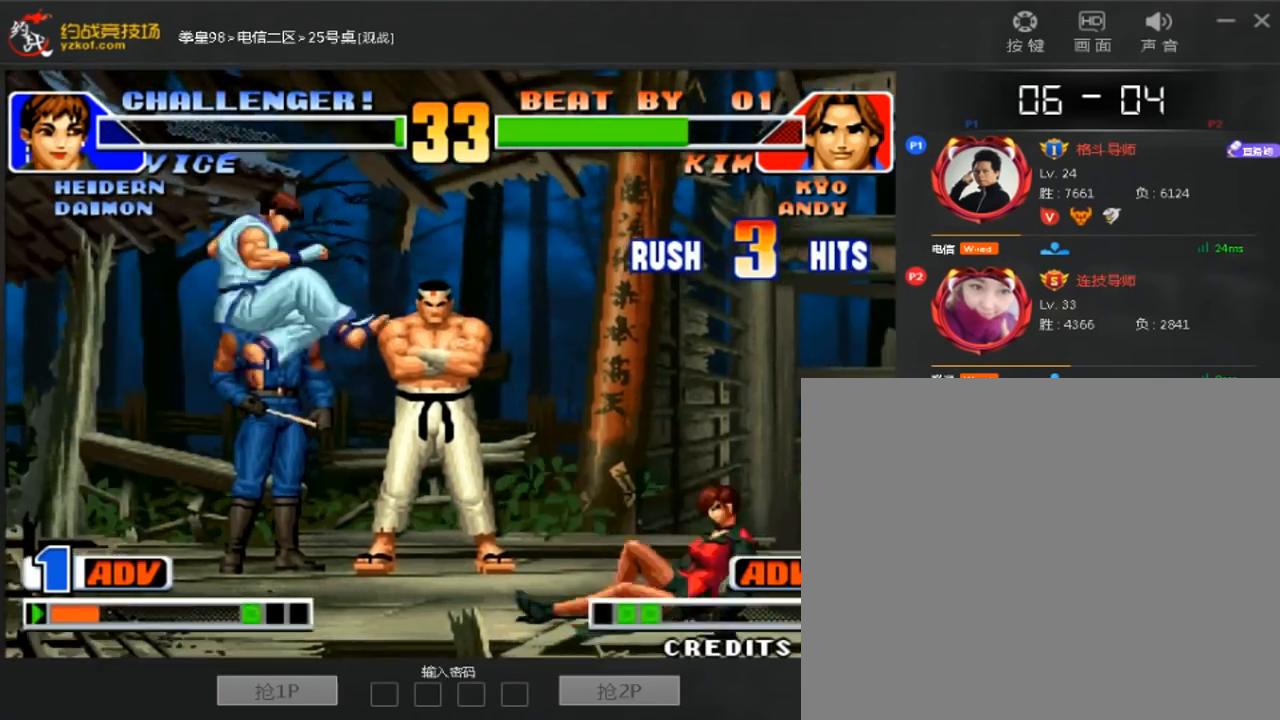
{"buttons": [], "left_stick": "right", "events": [[40, "left_stick", "down"], [120, "left_stick", "center"], [200, "left_stick", "down"], [280, "left_stick", "left"], [360, "left_stick", "right"]]}
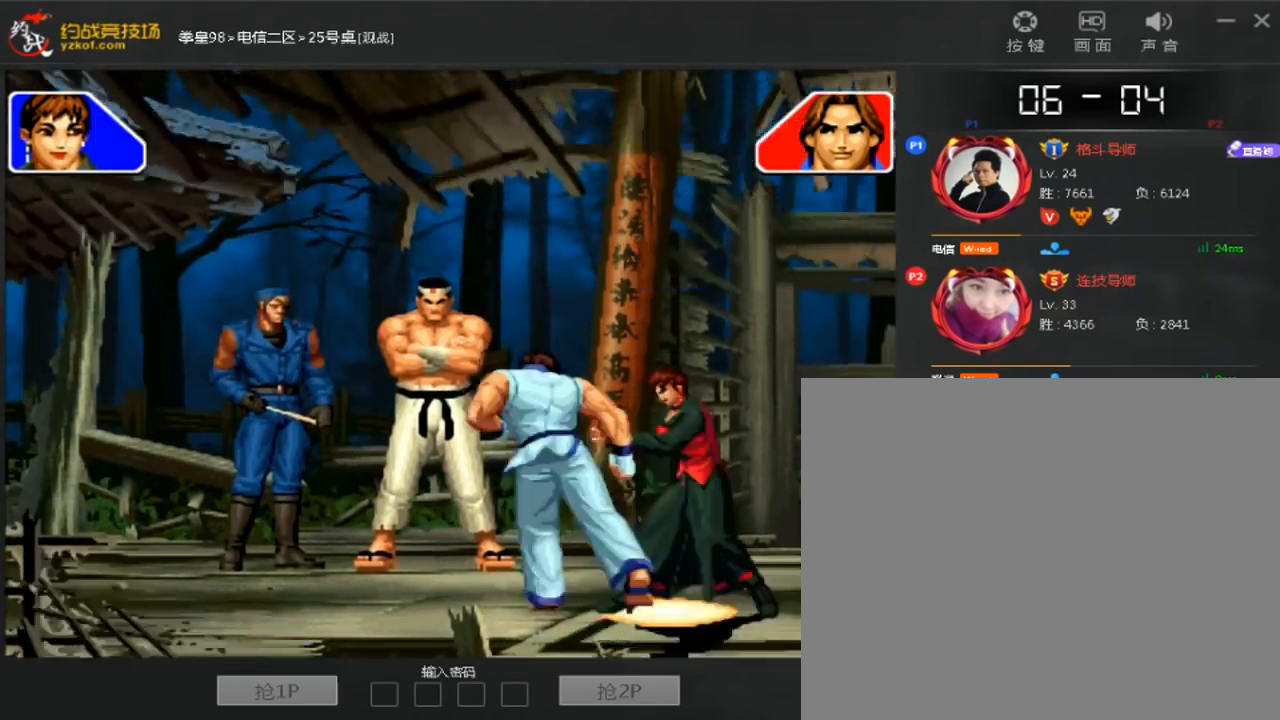
{"buttons": [], "left_stick": "down-left"}
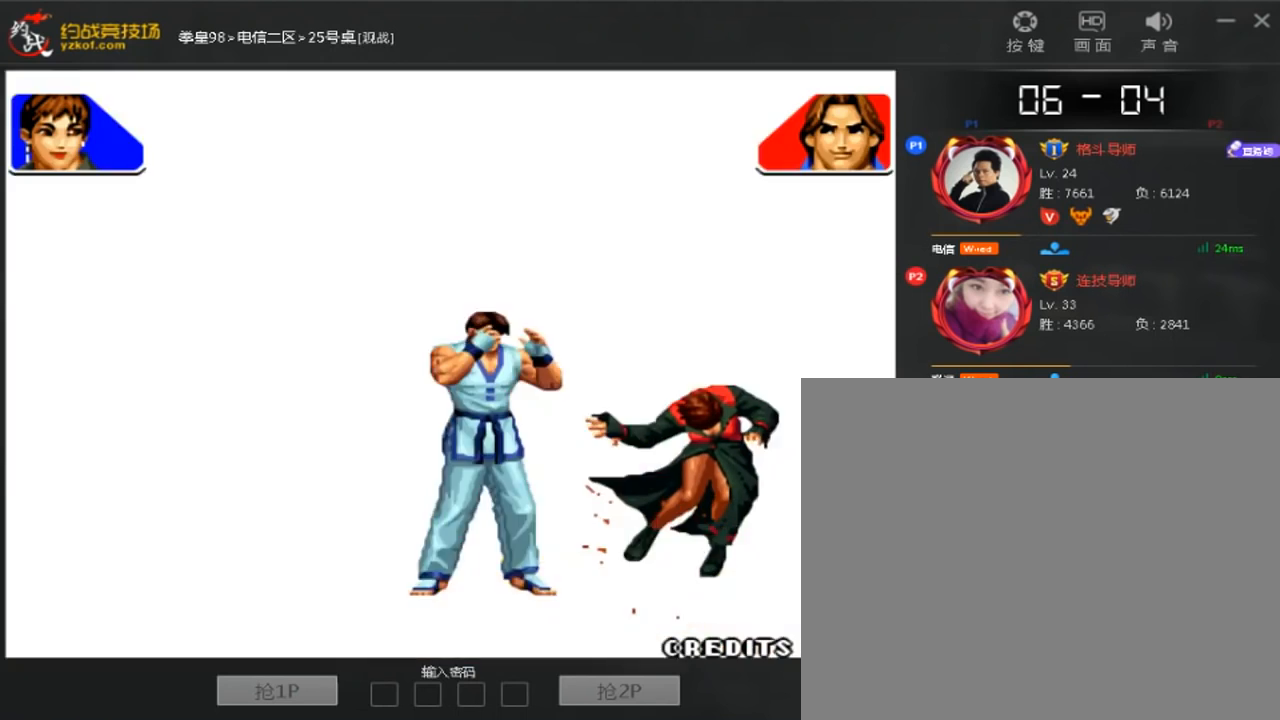
{"buttons": [], "left_stick": "center"}
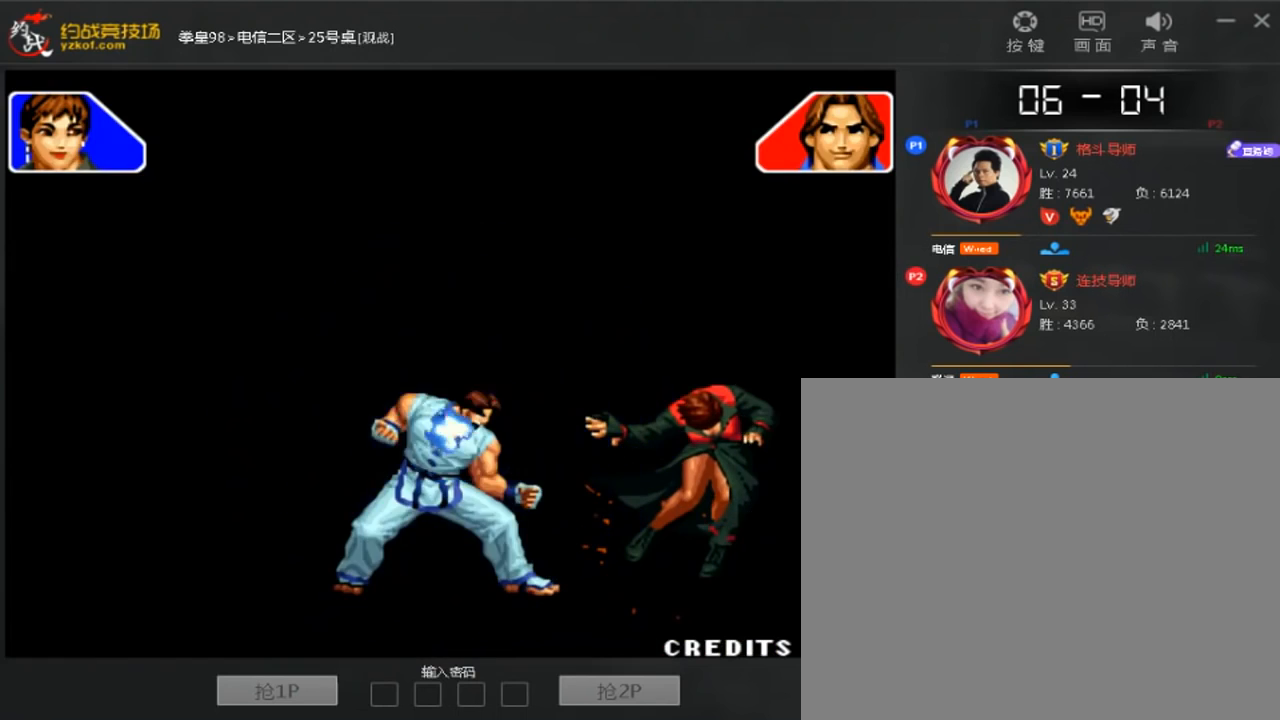
{"buttons": [], "left_stick": "down-right", "events": [[400, "left_stick", "down-right"]]}
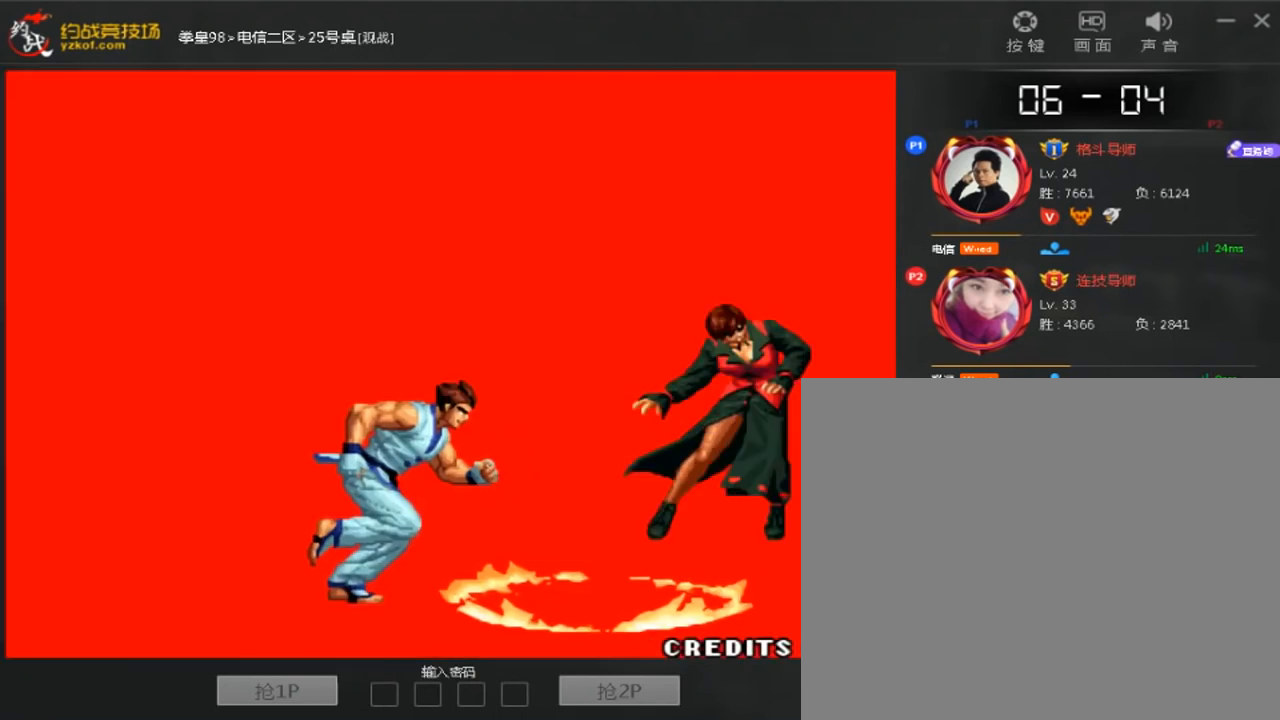
{"buttons": [], "left_stick": "down-right", "events": []}
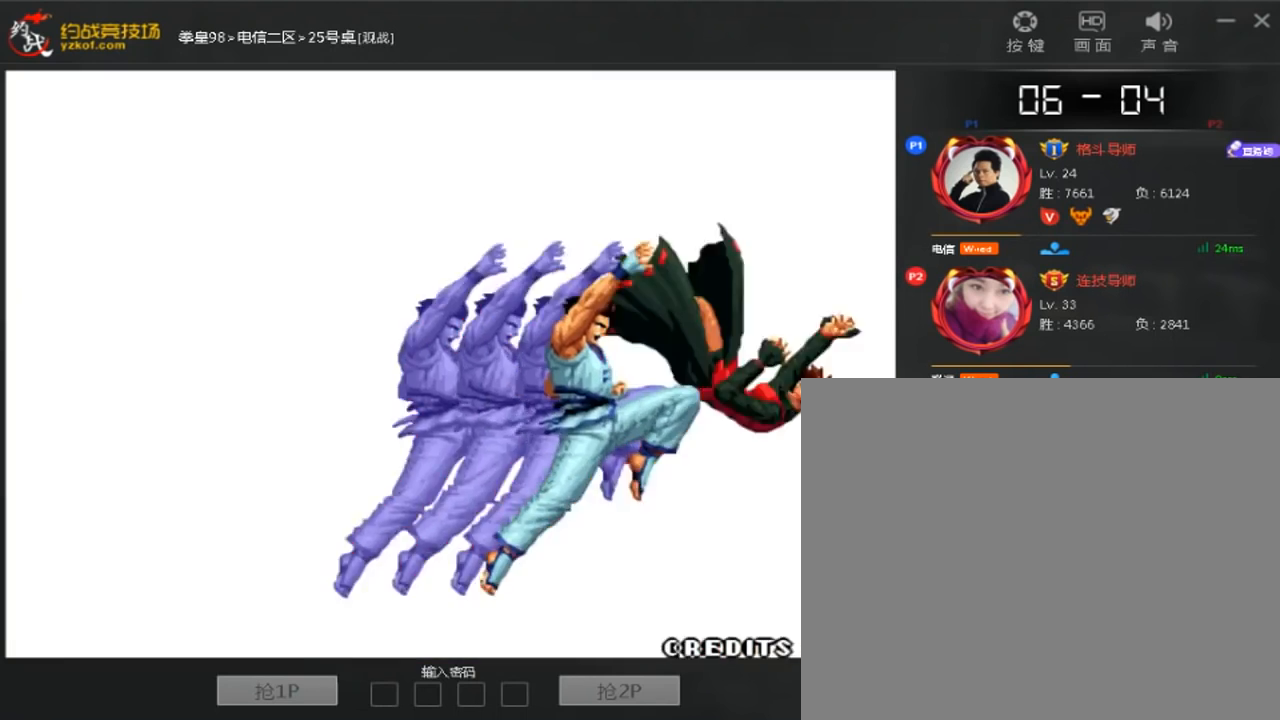
{"buttons": [], "left_stick": "center", "events": [[120, "left_stick", "center"]]}